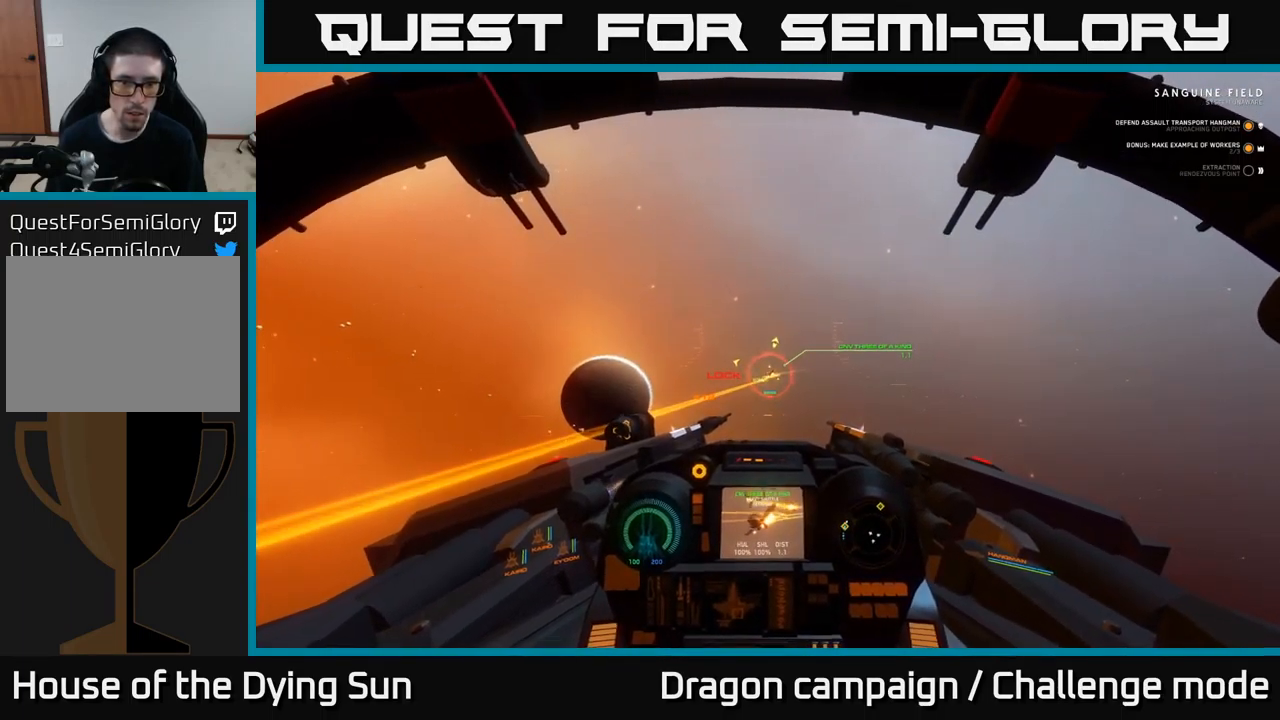
Gameplay with a controller (Xbox layout); each line is a JSON object with the inputs held at the frame after it. "events" lists button and stick changes between this image and that frame as [ms after this image, input, new state], when the widget could be followed in between.
{"buttons": ["L2", "R2"], "left_stick": "center", "right_stick": "center", "events": [[50, "R2", "up"], [67, "right_stick", "center"], [167, "R2", "down"], [300, "right_stick", "left"], [317, "R2", "up"], [417, "R2", "down"], [417, "right_stick", "center"]]}
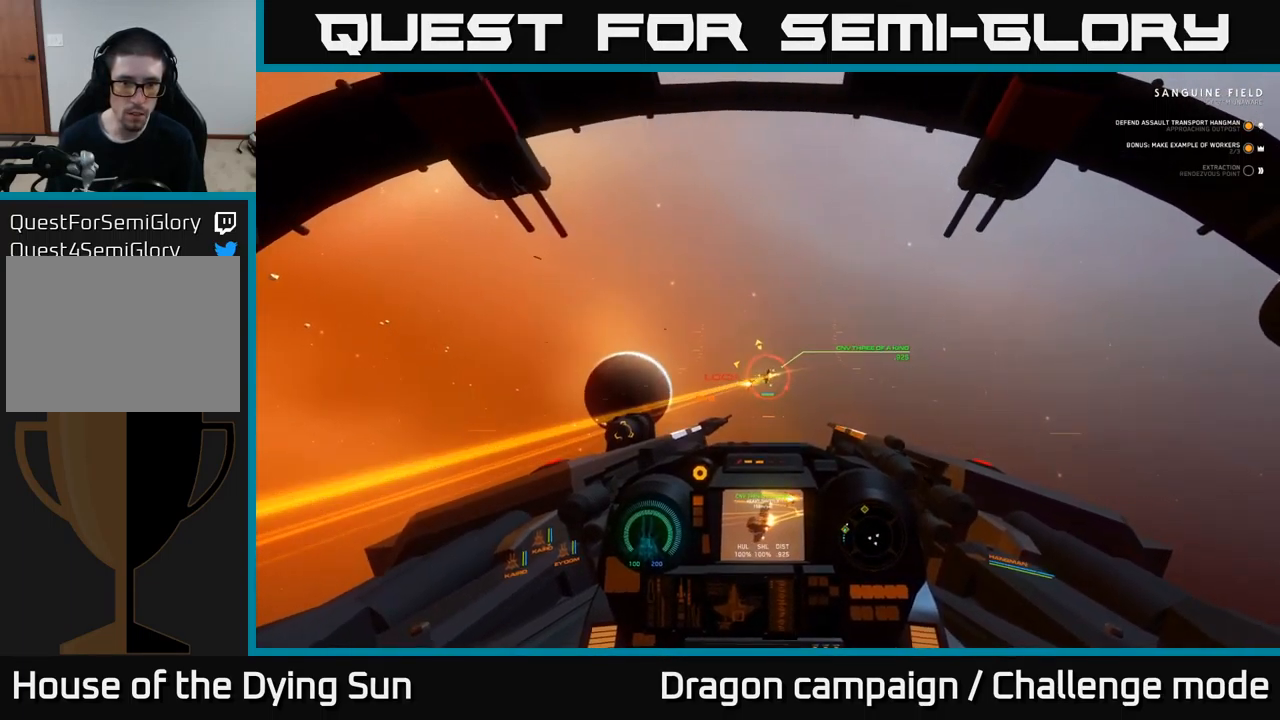
{"buttons": [], "left_stick": "center", "right_stick": "center", "events": [[33, "R2", "up"], [100, "right_stick", "left"], [133, "R2", "down"], [300, "R2", "up"], [333, "L2", "up"], [383, "R2", "down"], [467, "right_stick", "center"], [500, "R2", "up"]]}
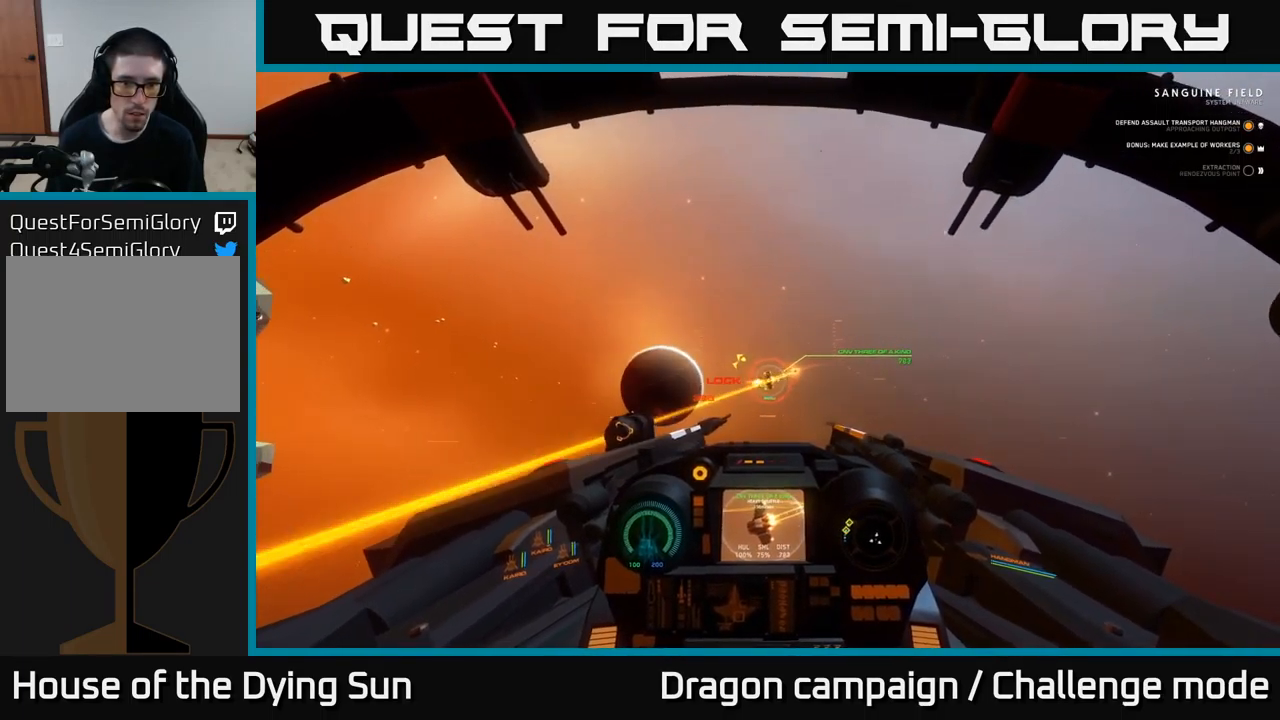
{"buttons": [], "left_stick": "center", "right_stick": "center", "events": [[117, "R2", "down"], [117, "right_stick", "down"], [183, "right_stick", "down-left"], [266, "R2", "up"], [316, "right_stick", "left"], [349, "R2", "down"], [433, "right_stick", "center"], [466, "R2", "up"]]}
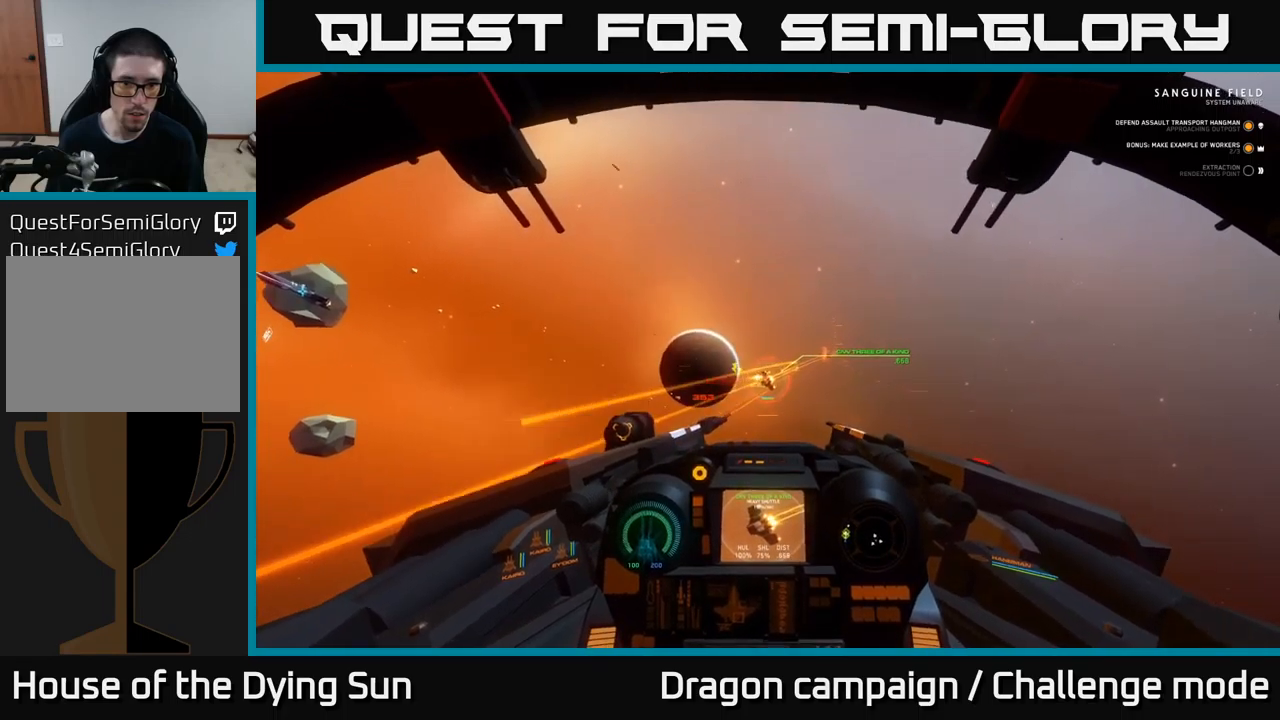
{"buttons": ["R2"], "left_stick": "center", "right_stick": "left", "events": [[50, "R2", "down"], [50, "right_stick", "down-left"], [167, "left_stick", "down-left"], [183, "R2", "up"], [250, "right_stick", "left"], [267, "R2", "down"], [417, "R2", "up"], [500, "R2", "down"], [500, "left_stick", "center"]]}
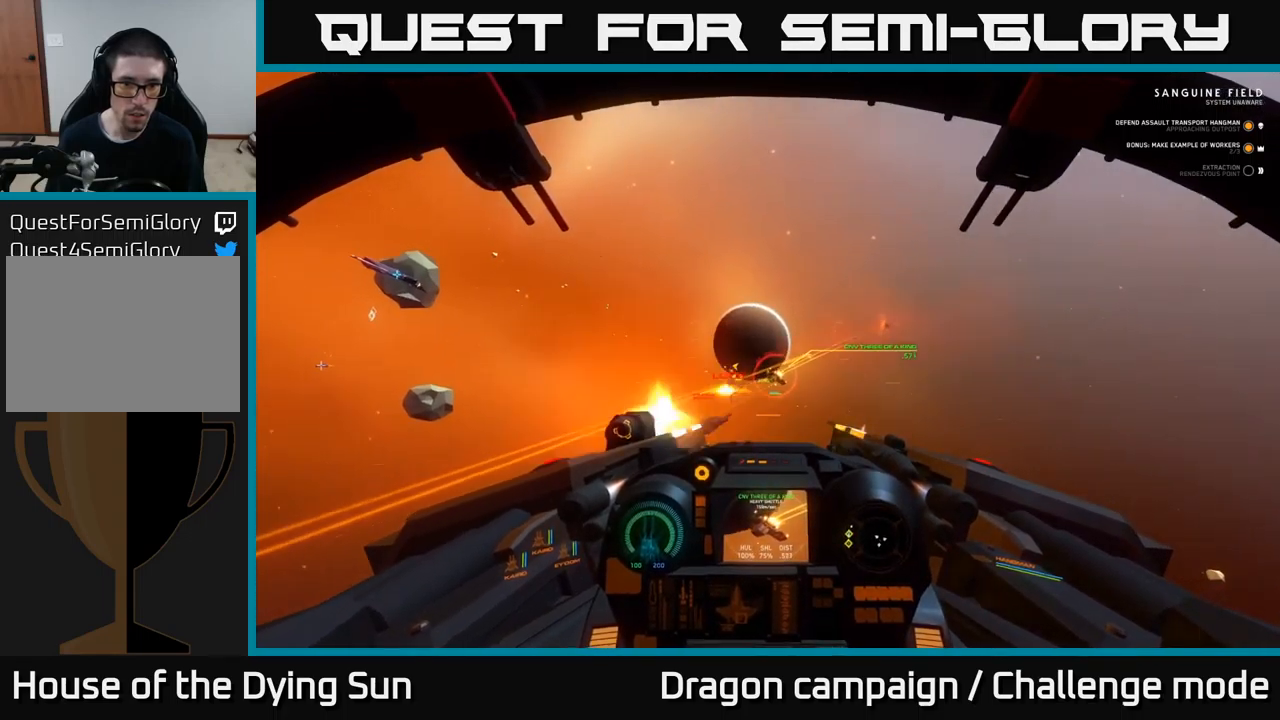
{"buttons": ["R2"], "left_stick": "center", "right_stick": "down-left", "events": [[117, "right_stick", "down-left"], [133, "R2", "up"], [233, "right_stick", "center"], [250, "R2", "down"], [300, "left_stick", "down-left"], [400, "R2", "up"], [417, "right_stick", "down-left"], [467, "R2", "down"], [483, "left_stick", "center"]]}
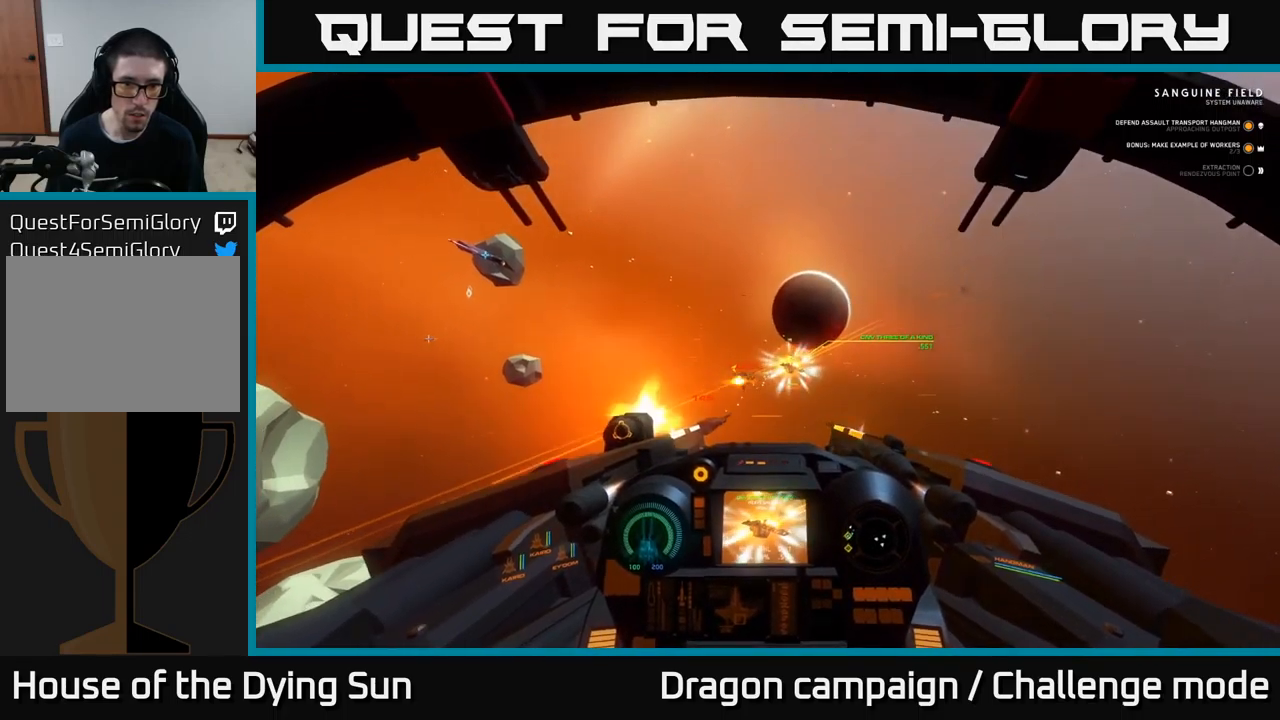
{"buttons": ["L2", "R2"], "left_stick": "center", "right_stick": "up-right", "events": [[83, "R2", "up"], [100, "right_stick", "center"], [183, "R2", "down"], [300, "R2", "up"], [417, "R2", "down"], [417, "right_stick", "up-right"], [467, "L2", "down"]]}
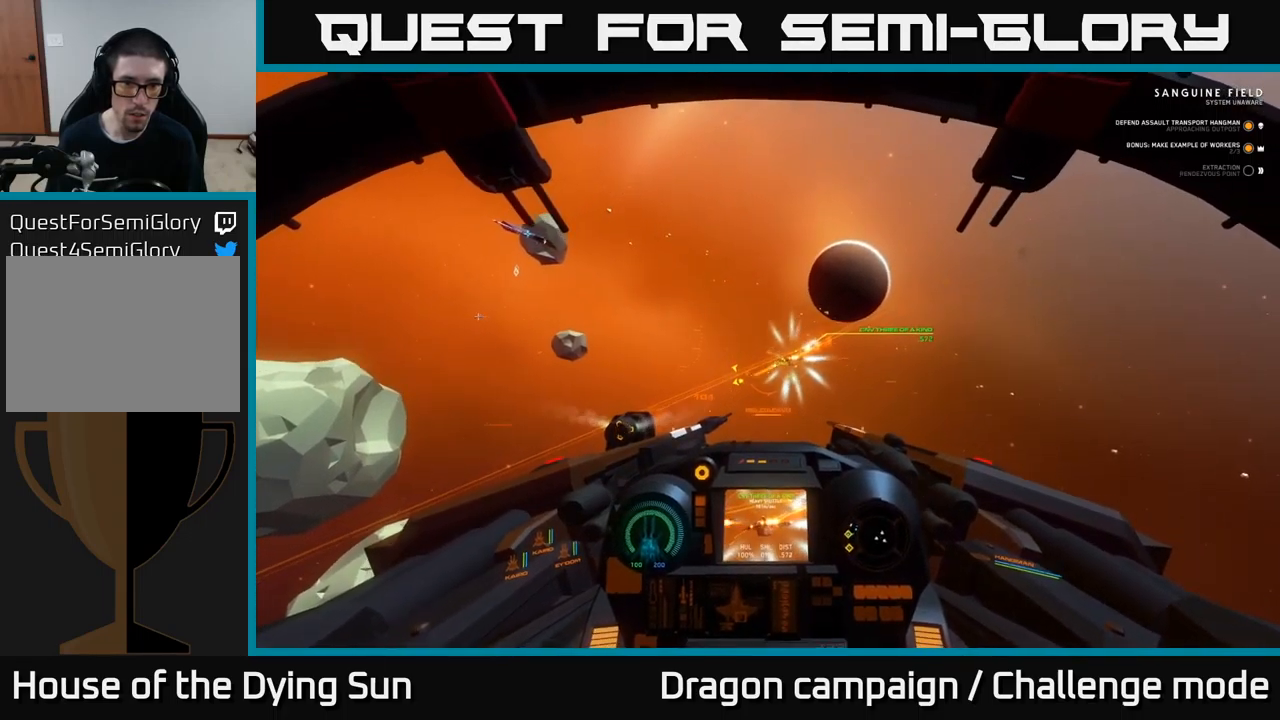
{"buttons": [], "left_stick": "center", "right_stick": "center", "events": [[33, "right_stick", "center"], [50, "R2", "up"], [133, "Y", "down"], [200, "Y", "up"], [217, "L2", "up"], [350, "right_stick", "left"], [467, "right_stick", "center"]]}
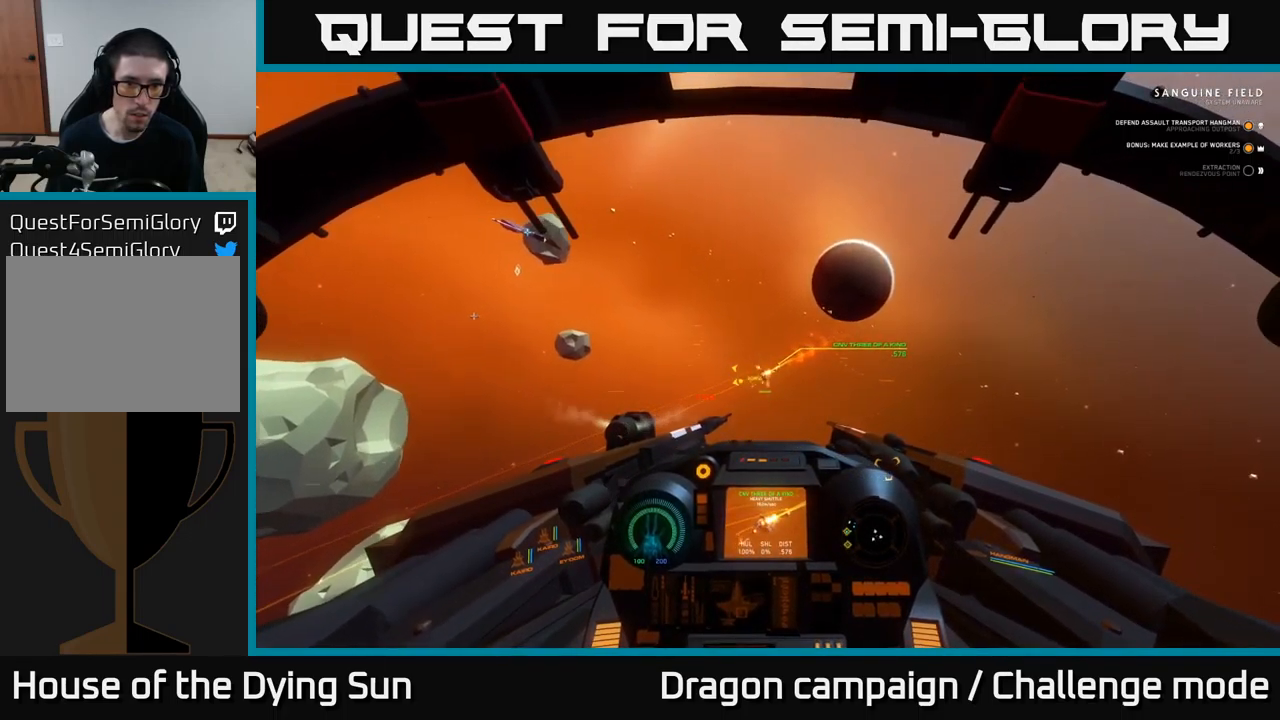
{"buttons": ["R2"], "left_stick": "center", "right_stick": "center", "events": [[100, "right_stick", "left"], [217, "R2", "down"], [217, "right_stick", "center"], [333, "right_stick", "down-right"], [350, "R2", "up"], [417, "right_stick", "down-left"], [483, "R2", "down"], [500, "right_stick", "center"]]}
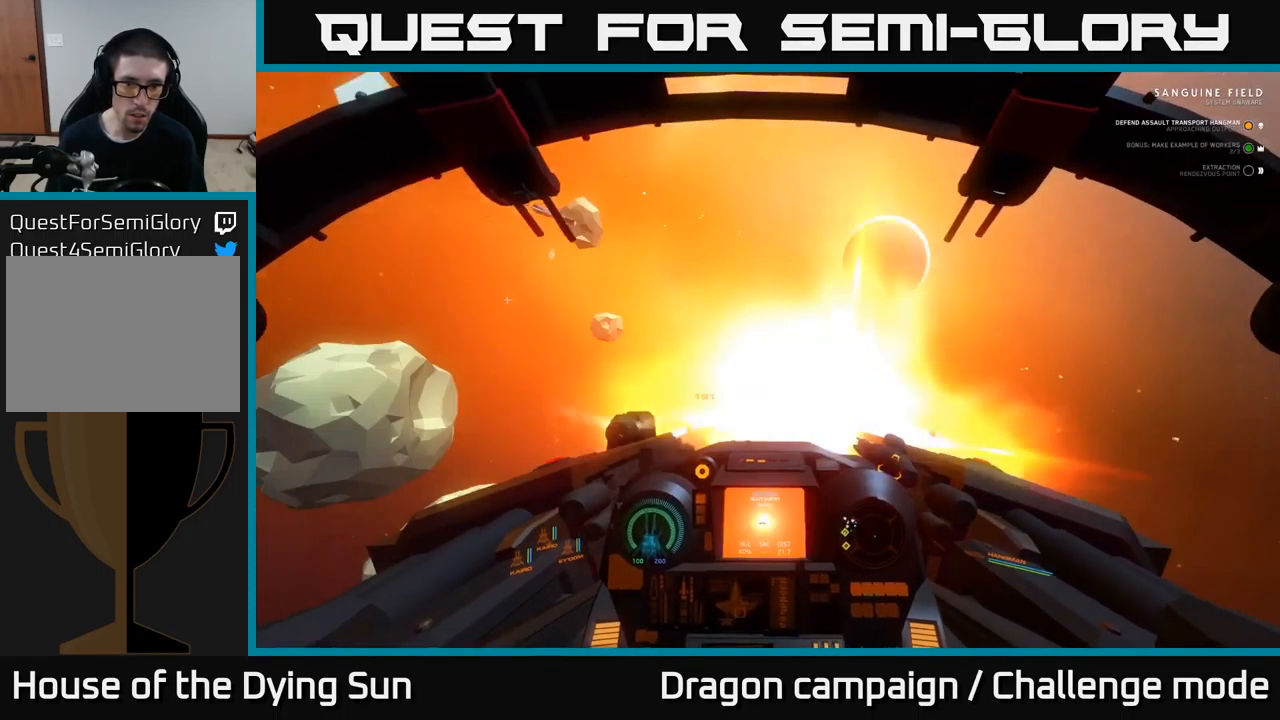
{"buttons": ["X"], "left_stick": "left", "right_stick": "center", "events": [[100, "R2", "up"], [183, "right_stick", "left"], [367, "right_stick", "center"], [400, "left_stick", "left"], [467, "X", "down"]]}
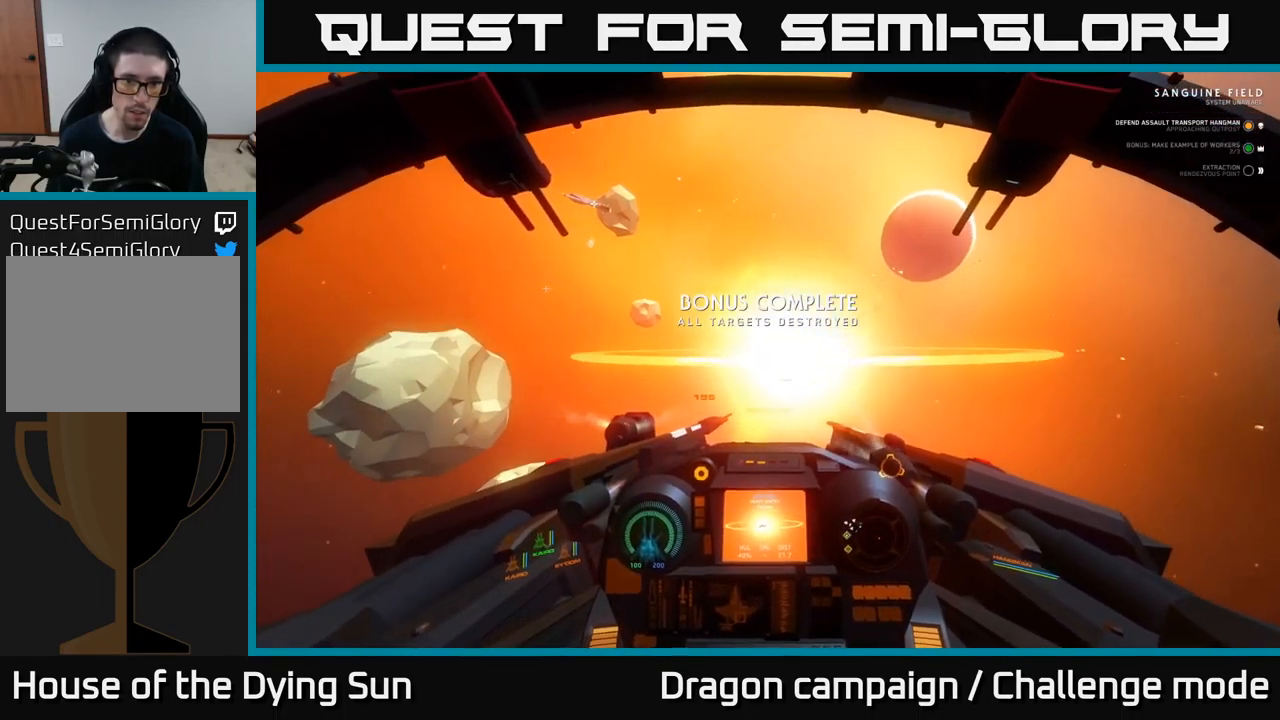
{"buttons": ["X"], "left_stick": "left", "right_stick": "center", "events": [[33, "X", "up"], [267, "Y", "down"], [350, "Y", "up"], [467, "X", "down"]]}
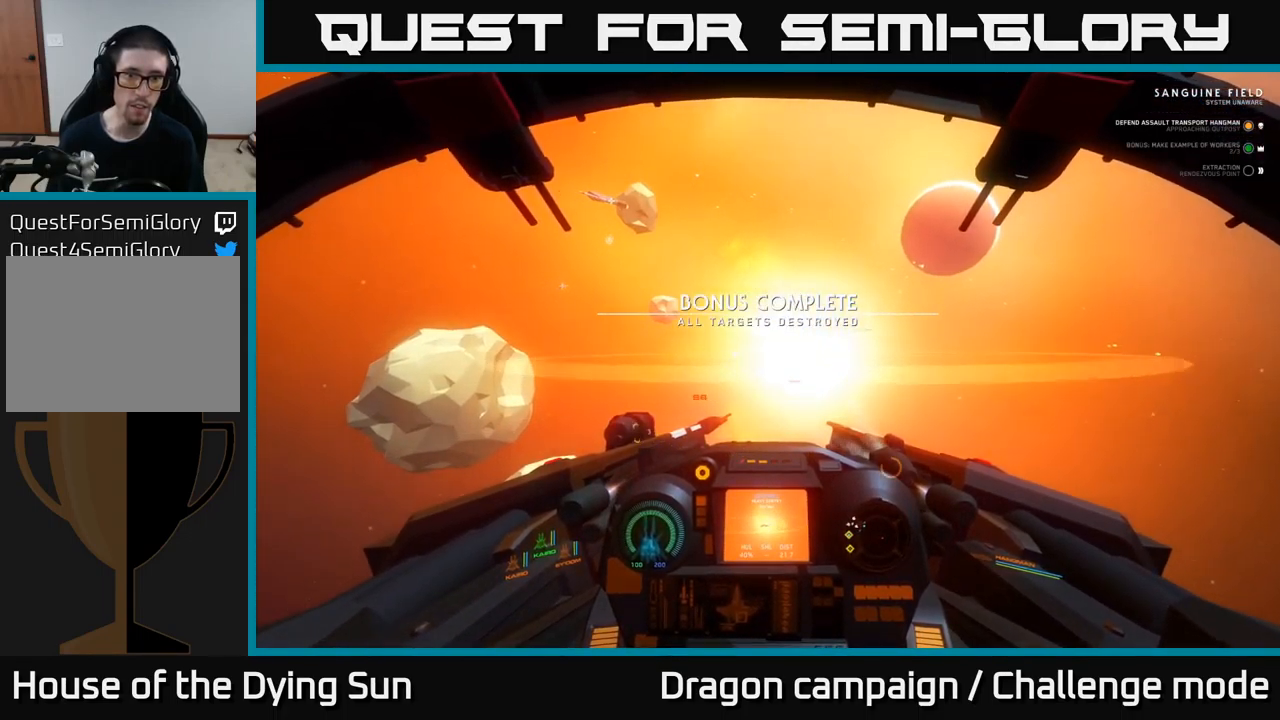
{"buttons": [], "left_stick": "left", "right_stick": "up-left", "events": [[33, "X", "up"], [167, "right_stick", "up-left"]]}
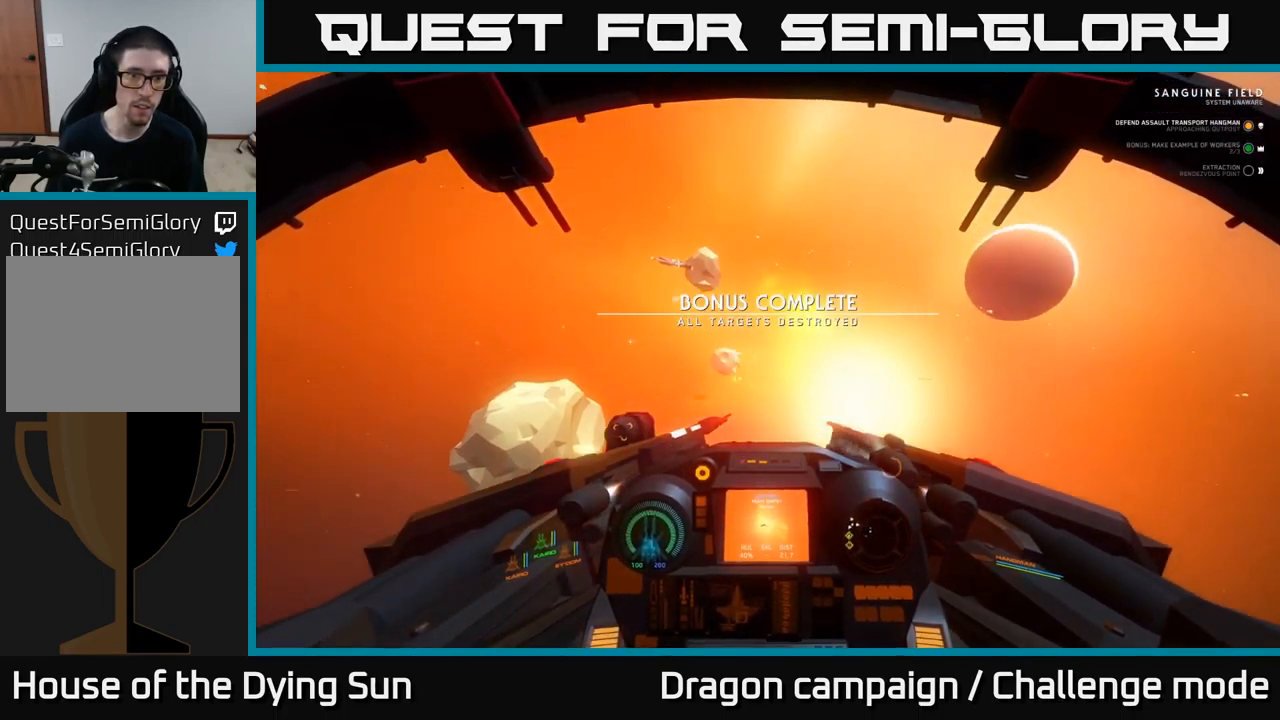
{"buttons": ["L2"], "left_stick": "center", "right_stick": "down", "events": [[33, "L2", "down"], [33, "left_stick", "center"], [233, "right_stick", "center"], [383, "right_stick", "down-right"], [433, "right_stick", "down"]]}
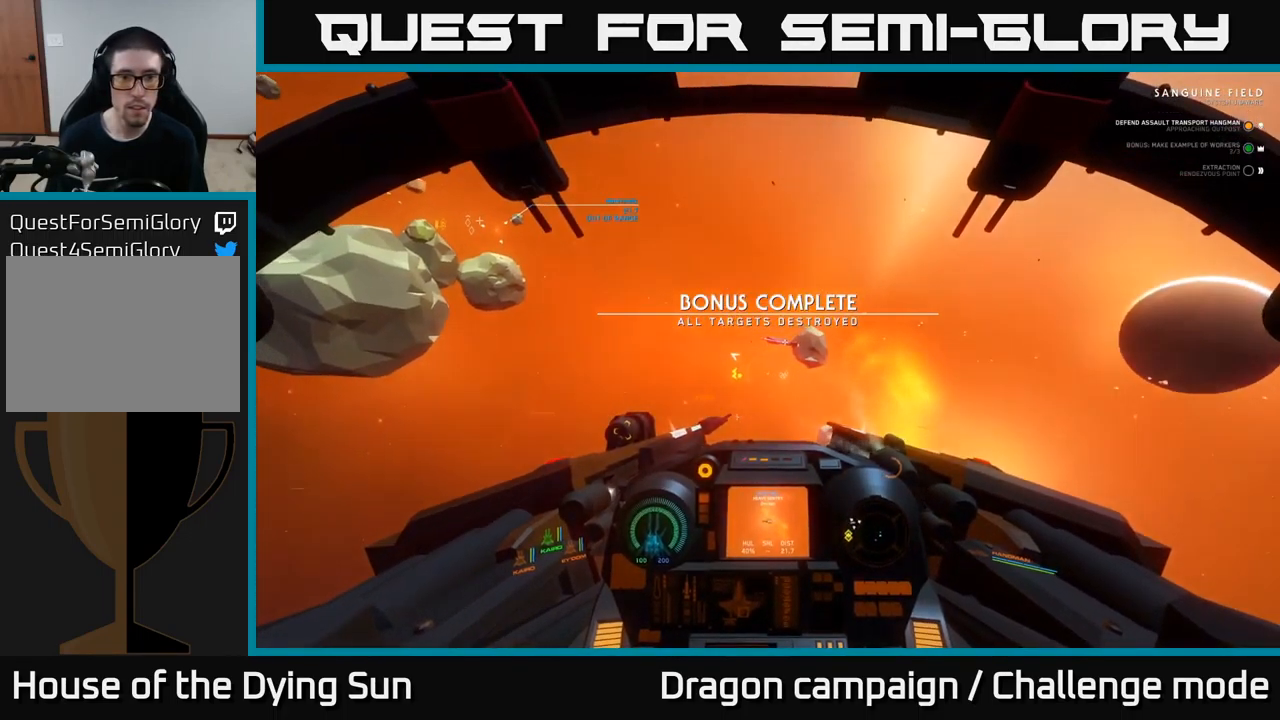
{"buttons": ["L2"], "left_stick": "center", "right_stick": "up-left", "events": [[17, "R1", "down"], [133, "R1", "up"], [267, "right_stick", "center"], [400, "R1", "down"], [450, "right_stick", "up-left"], [467, "R1", "up"]]}
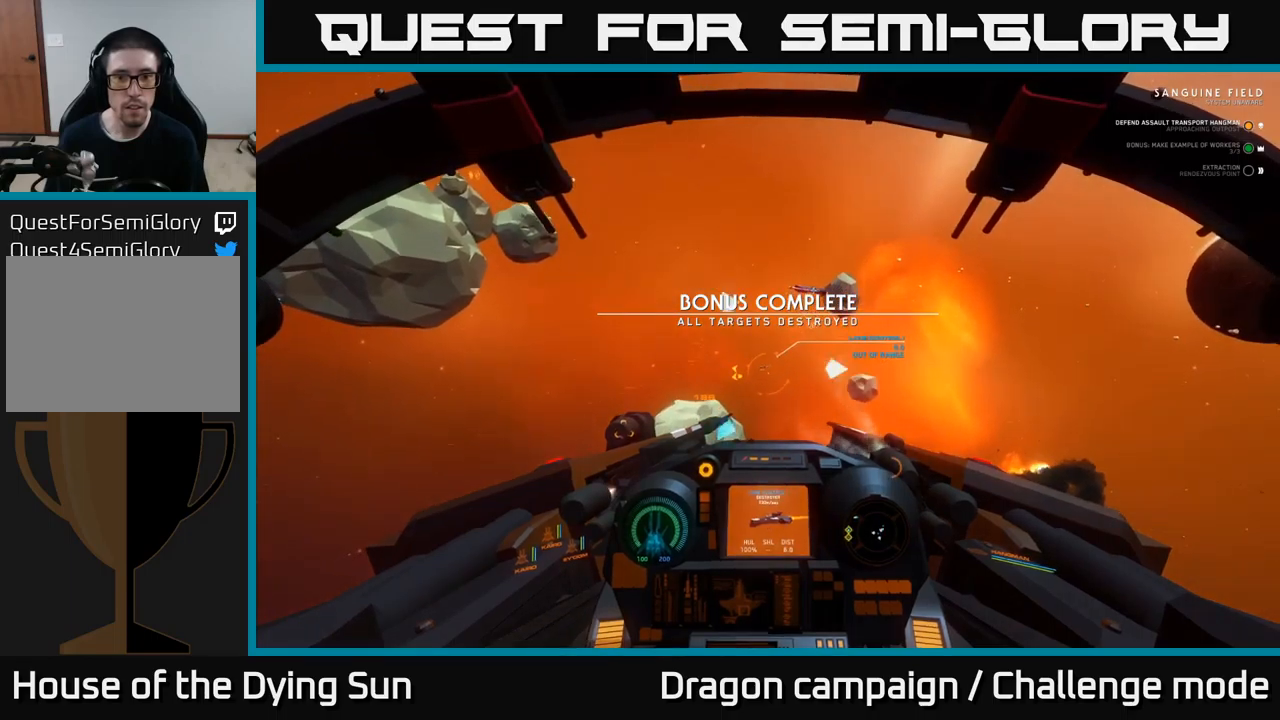
{"buttons": ["L2"], "left_stick": "center", "right_stick": "center", "events": [[50, "right_stick", "center"], [234, "right_stick", "up"], [350, "right_stick", "center"]]}
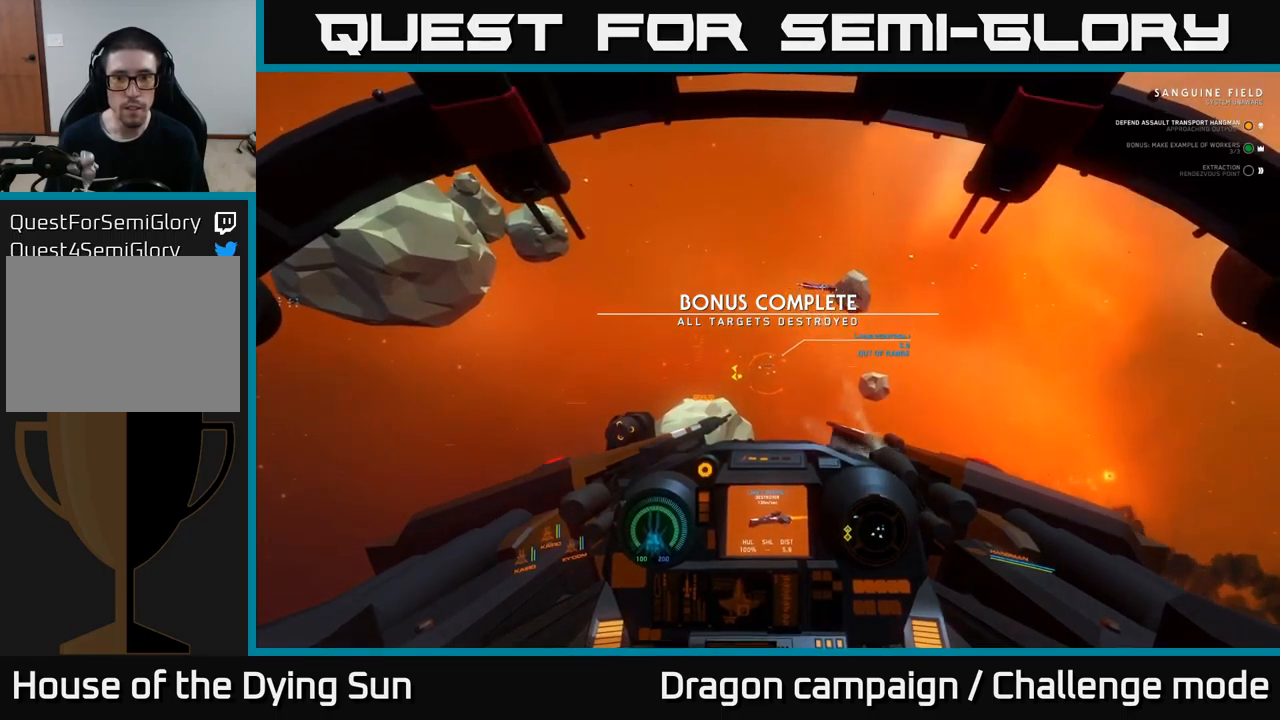
{"buttons": ["L2"], "left_stick": "center", "right_stick": "up", "events": [[484, "right_stick", "up"]]}
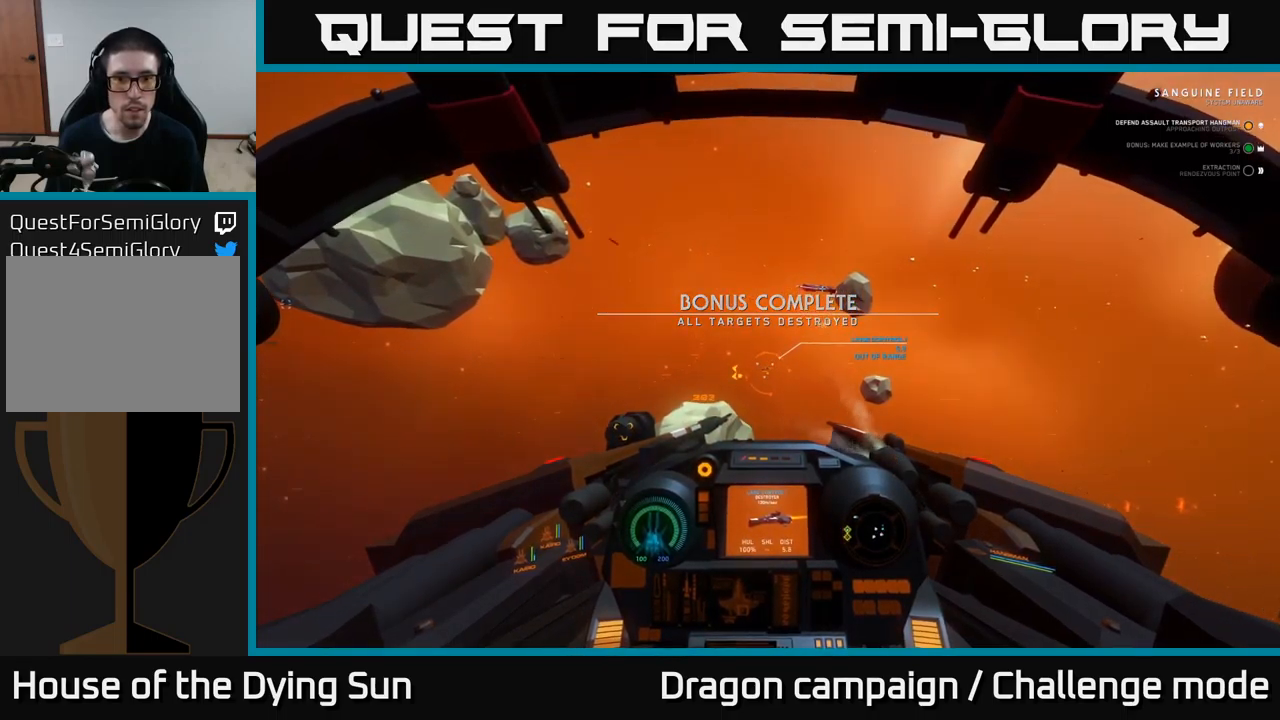
{"buttons": ["L2"], "left_stick": "center", "right_stick": "left", "events": [[34, "right_stick", "center"], [267, "Y", "down"], [350, "Y", "up"], [484, "right_stick", "left"]]}
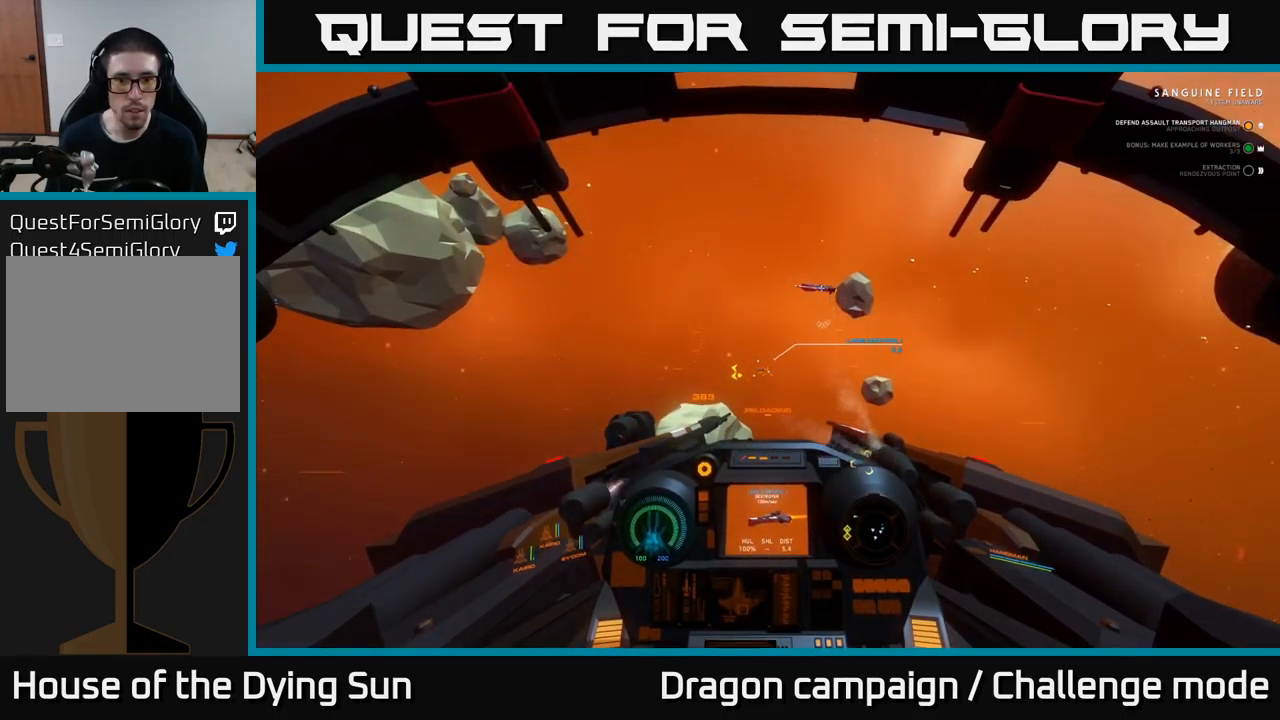
{"buttons": ["L2"], "left_stick": "center", "right_stick": "down-left", "events": [[150, "right_stick", "center"], [484, "right_stick", "down-left"]]}
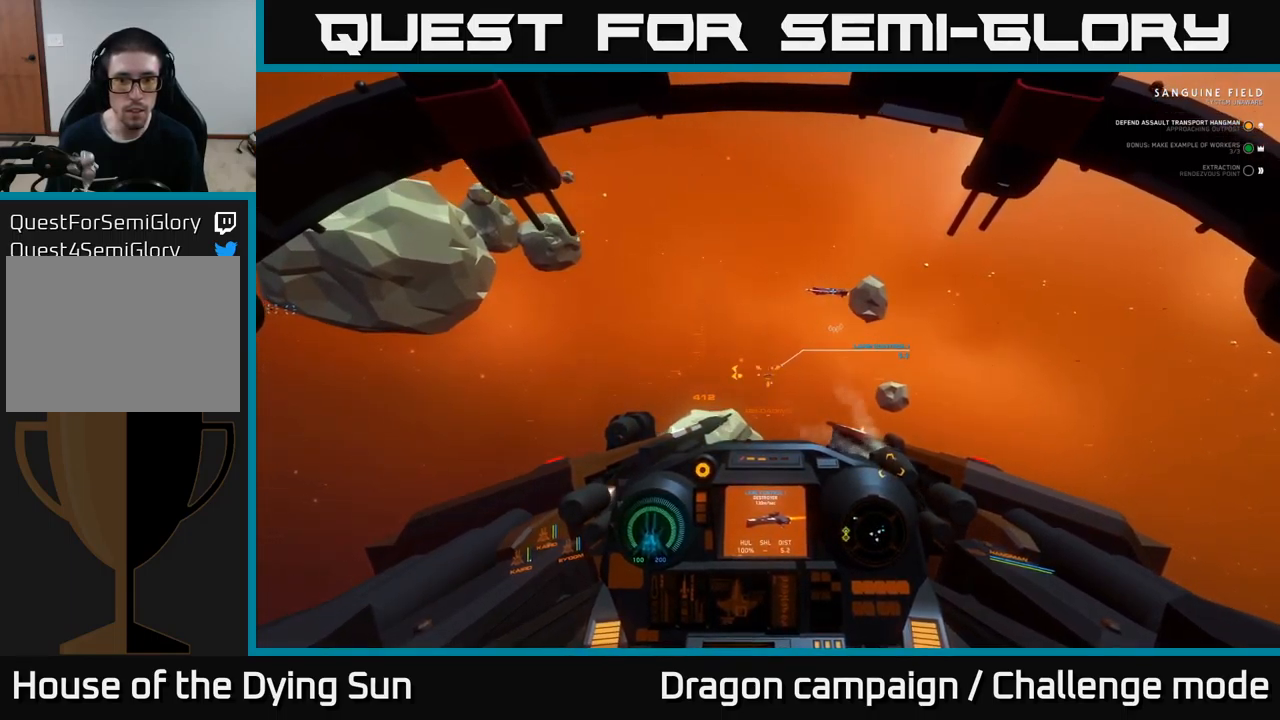
{"buttons": ["L2"], "left_stick": "center", "right_stick": "center", "events": [[67, "right_stick", "center"]]}
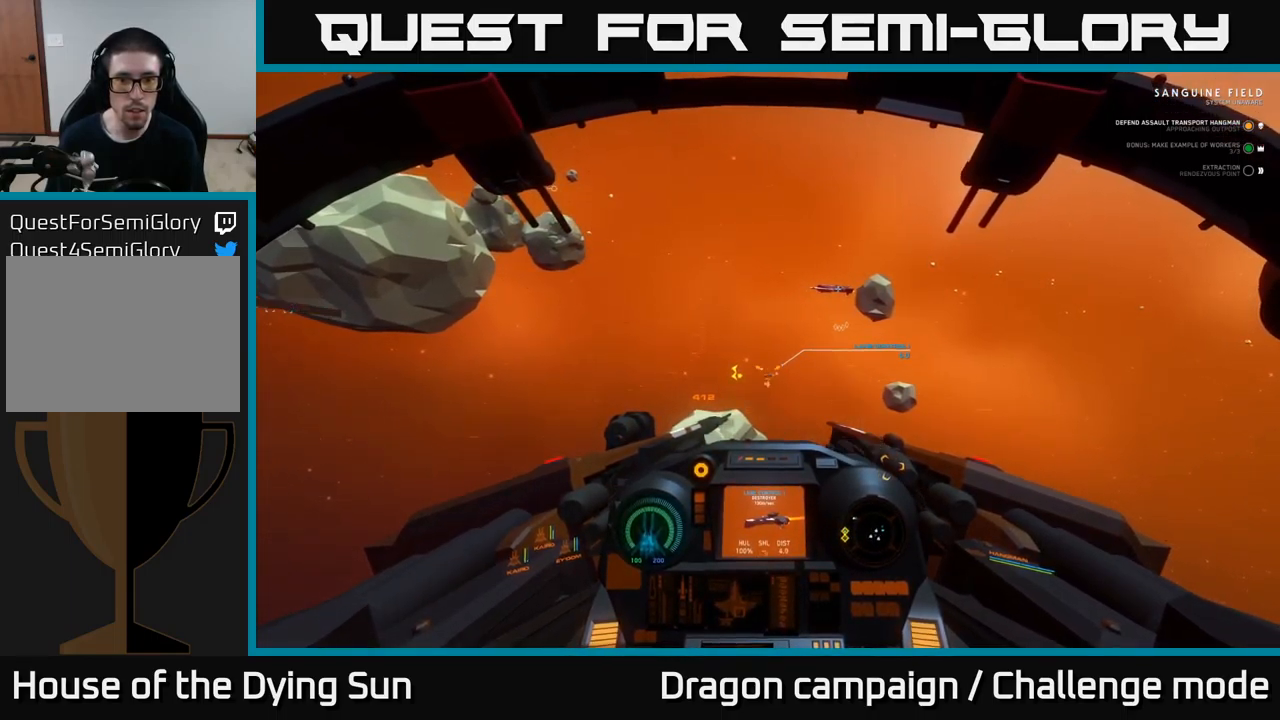
{"buttons": ["L2", "R2"], "left_stick": "center", "right_stick": "center", "events": [[134, "right_stick", "left"], [217, "right_stick", "center"], [434, "R2", "down"]]}
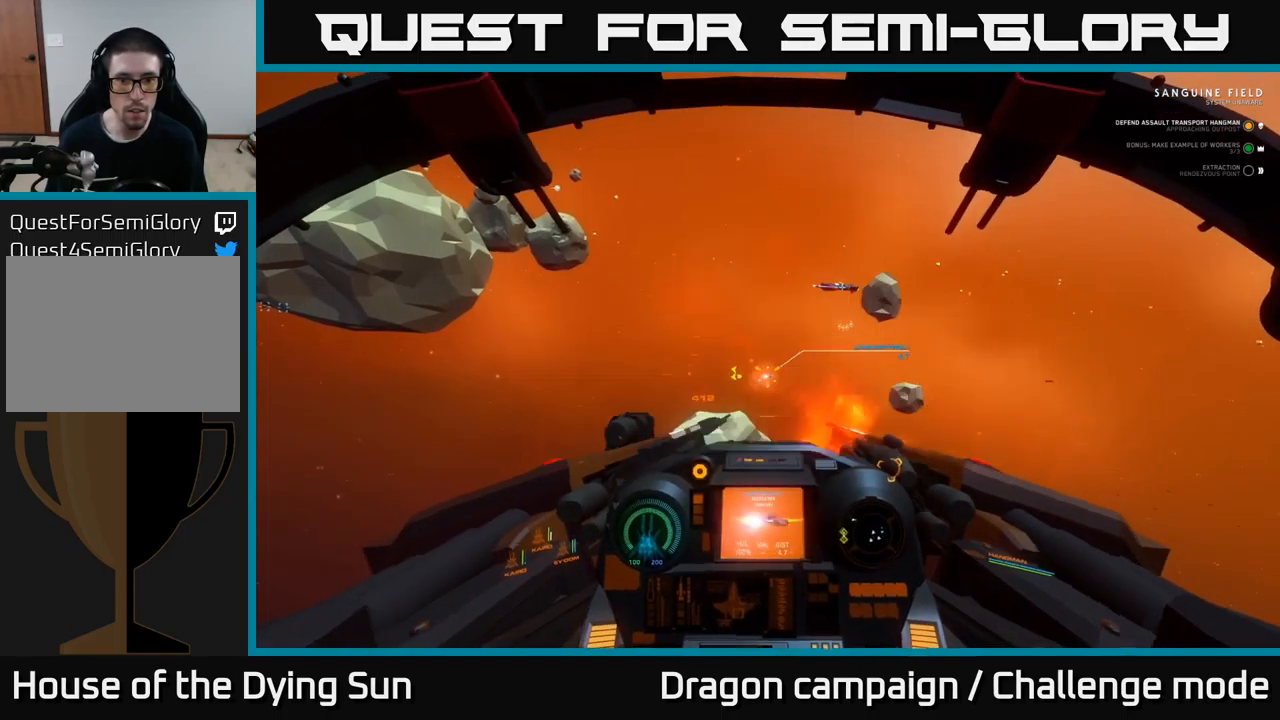
{"buttons": ["L2"], "left_stick": "center", "right_stick": "center", "events": [[67, "R2", "up"], [134, "right_stick", "left"], [217, "right_stick", "center"], [267, "R2", "down"], [350, "R2", "up"]]}
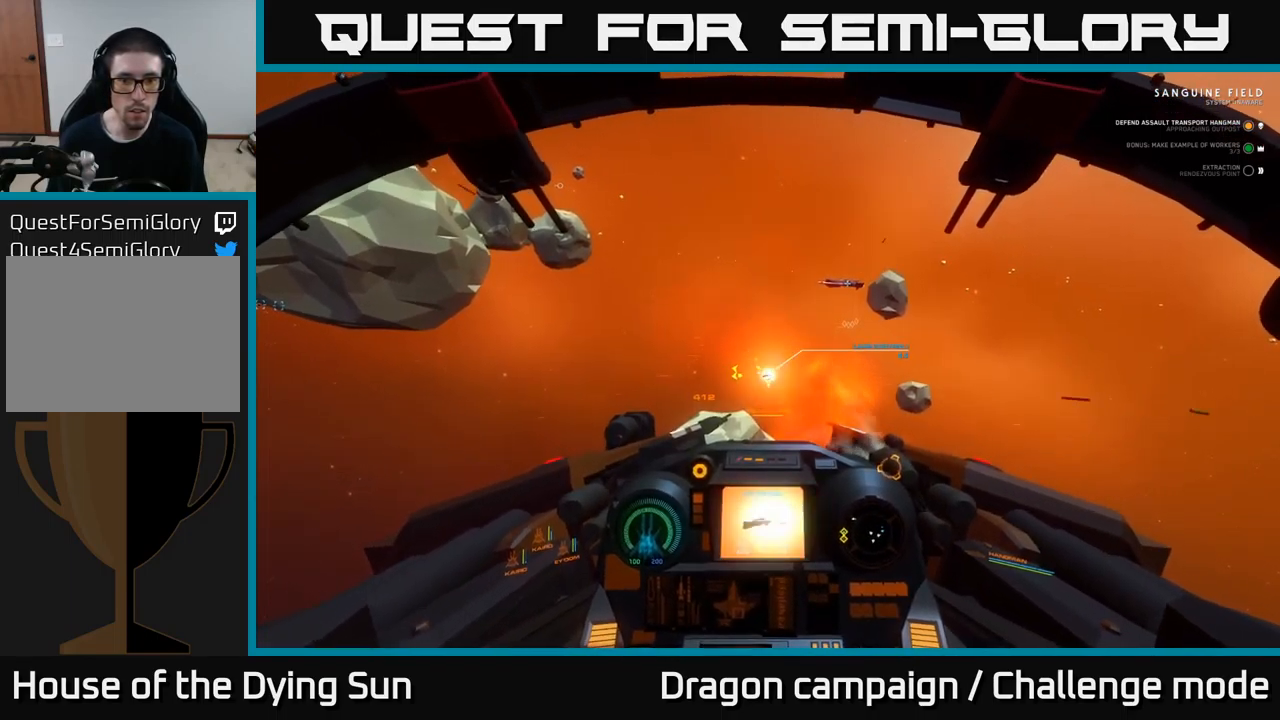
{"buttons": ["L2"], "left_stick": "center", "right_stick": "left", "events": [[400, "right_stick", "left"]]}
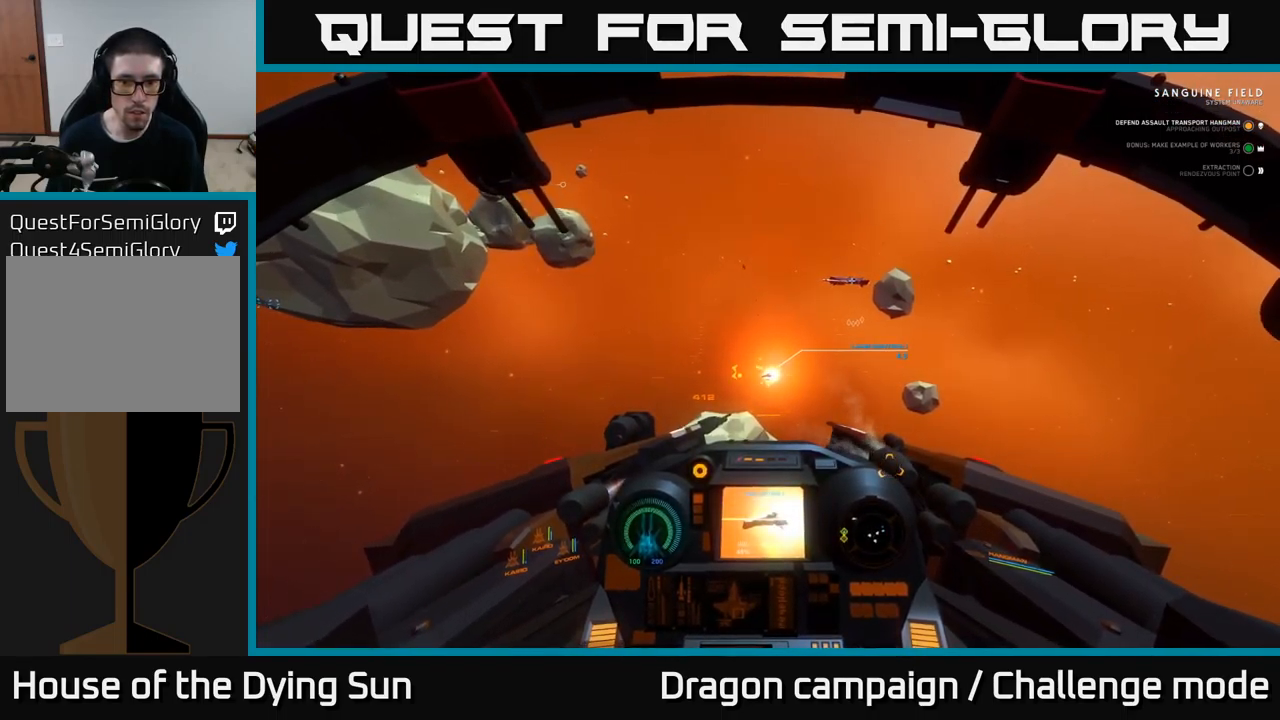
{"buttons": ["L2"], "left_stick": "center", "right_stick": "center", "events": [[100, "right_stick", "center"]]}
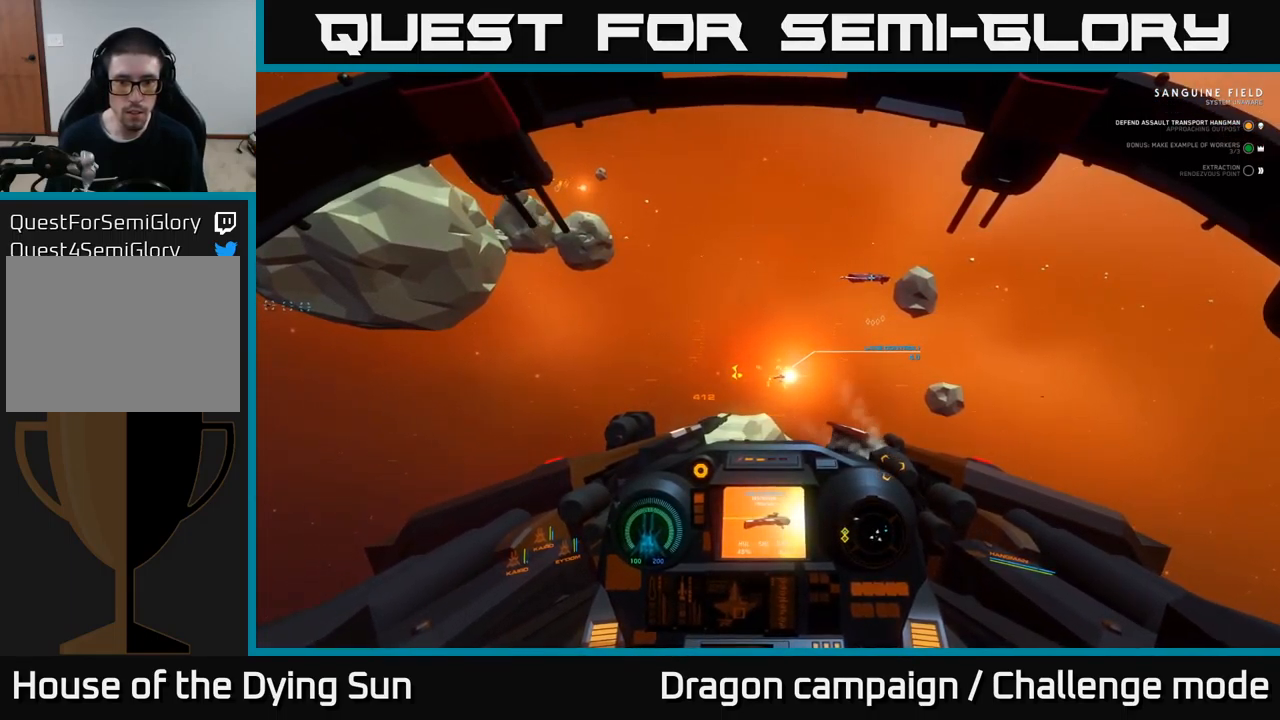
{"buttons": ["L2"], "left_stick": "center", "right_stick": "center", "events": [[84, "right_stick", "left"], [200, "right_stick", "center"]]}
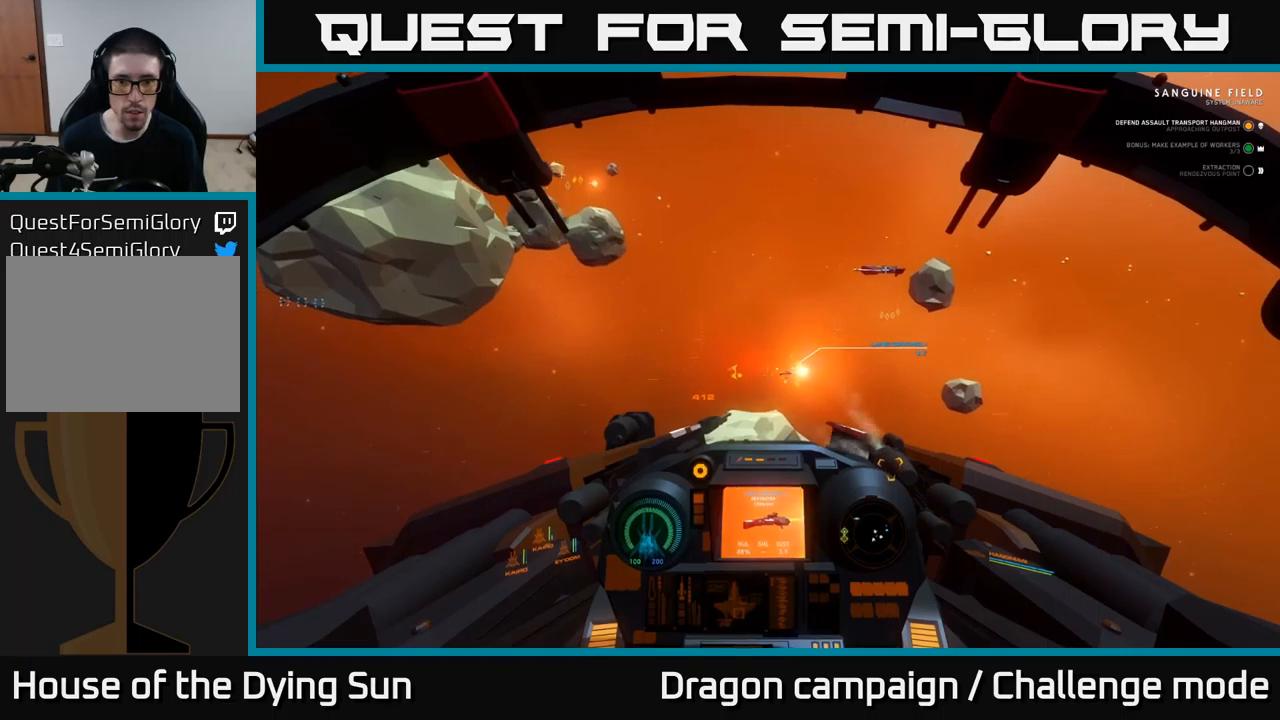
{"buttons": ["L2"], "left_stick": "center", "right_stick": "center", "events": []}
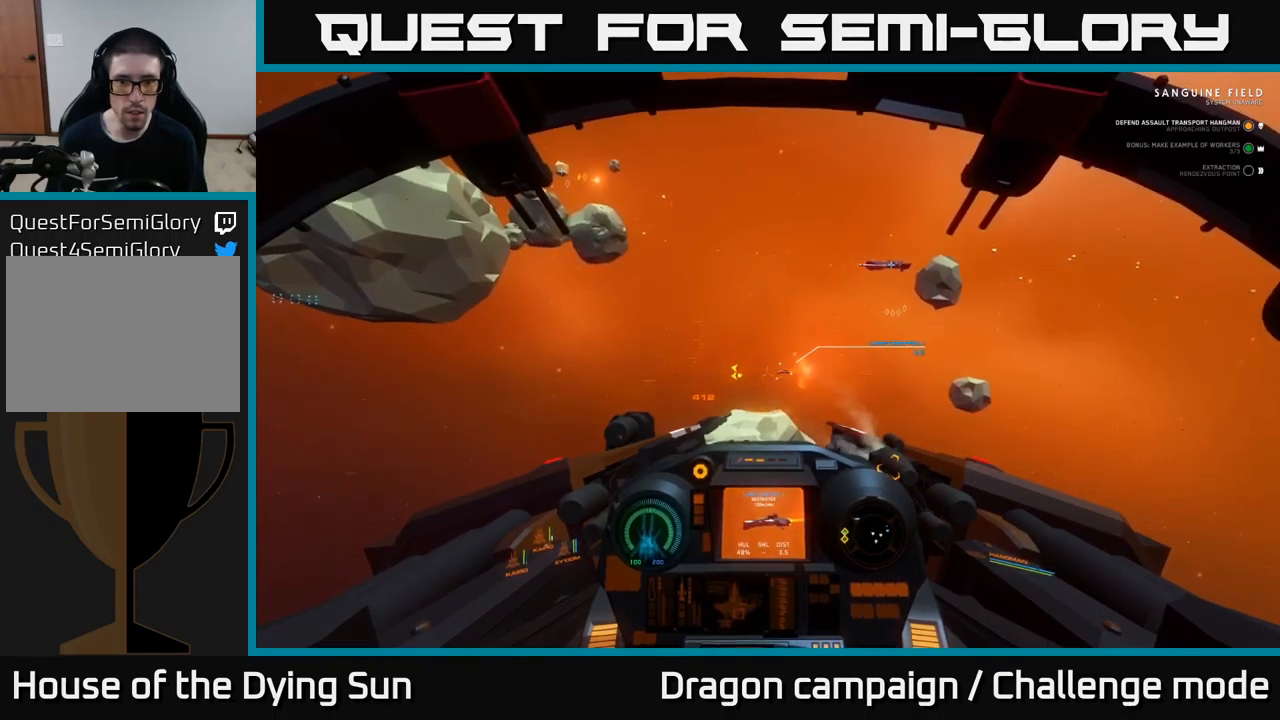
{"buttons": ["L2"], "left_stick": "center", "right_stick": "center", "events": []}
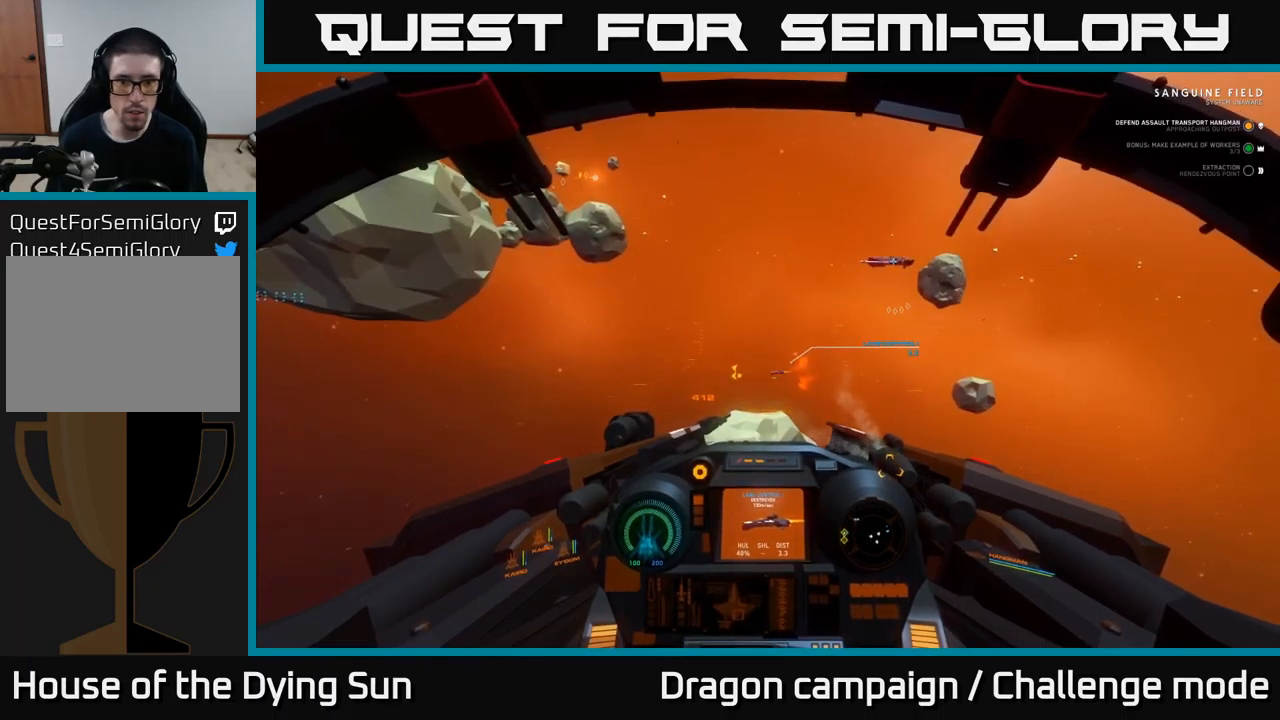
{"buttons": ["L2"], "left_stick": "center", "right_stick": "center", "events": [[83, "right_stick", "left"], [217, "right_stick", "center"]]}
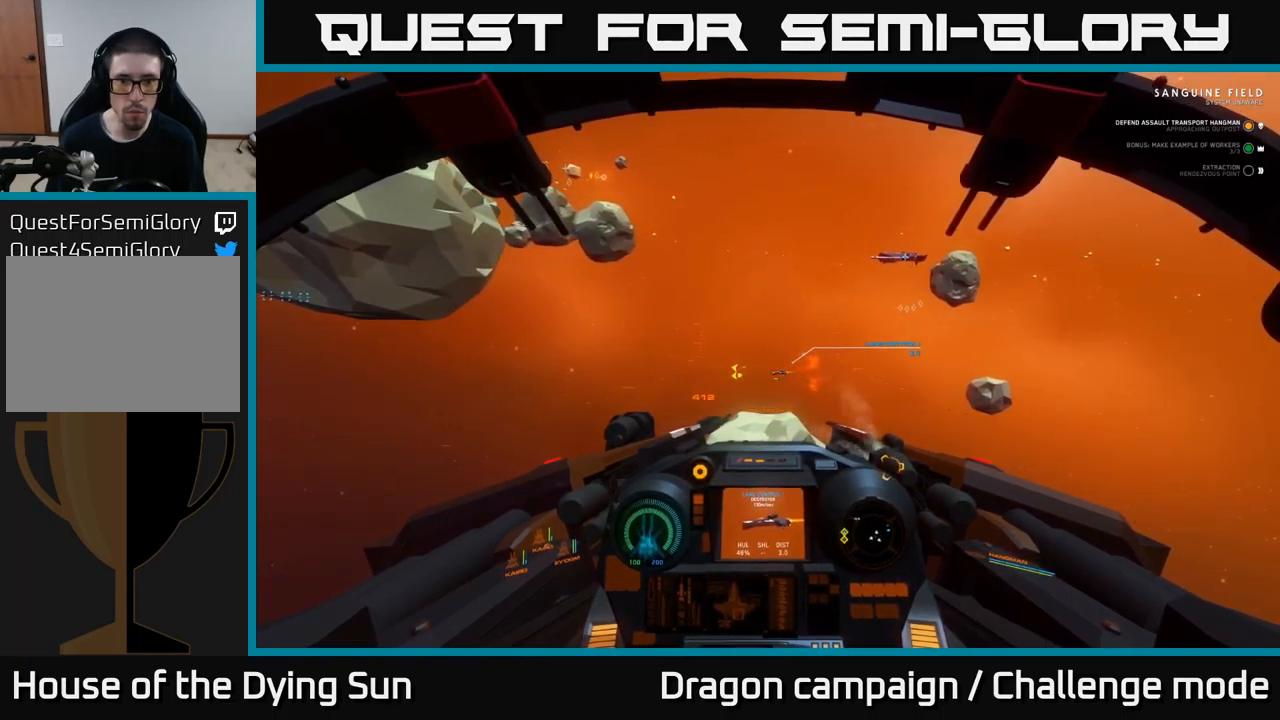
{"buttons": ["L2"], "left_stick": "center", "right_stick": "center", "events": [[250, "right_stick", "left"], [367, "right_stick", "center"]]}
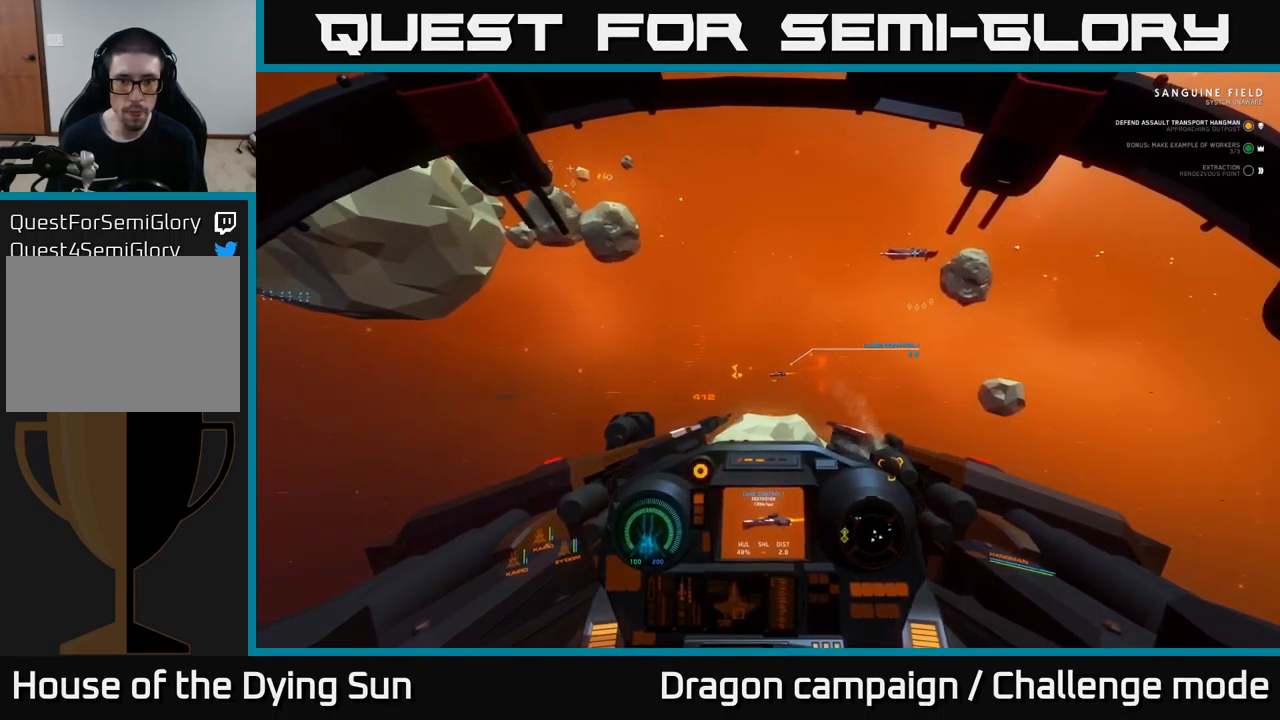
{"buttons": ["L2"], "left_stick": "center", "right_stick": "center", "events": [[300, "right_stick", "left"], [417, "right_stick", "center"]]}
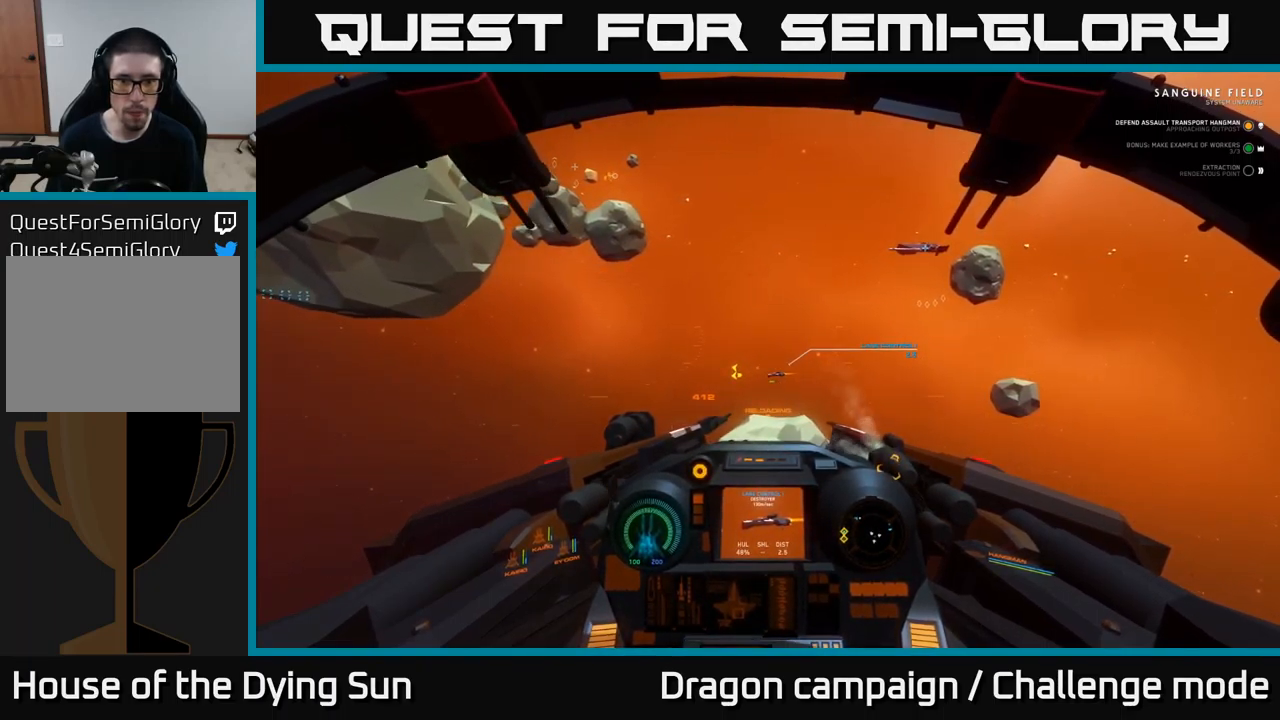
{"buttons": ["L2"], "left_stick": "center", "right_stick": "center", "events": [[150, "right_stick", "left"], [250, "right_stick", "center"]]}
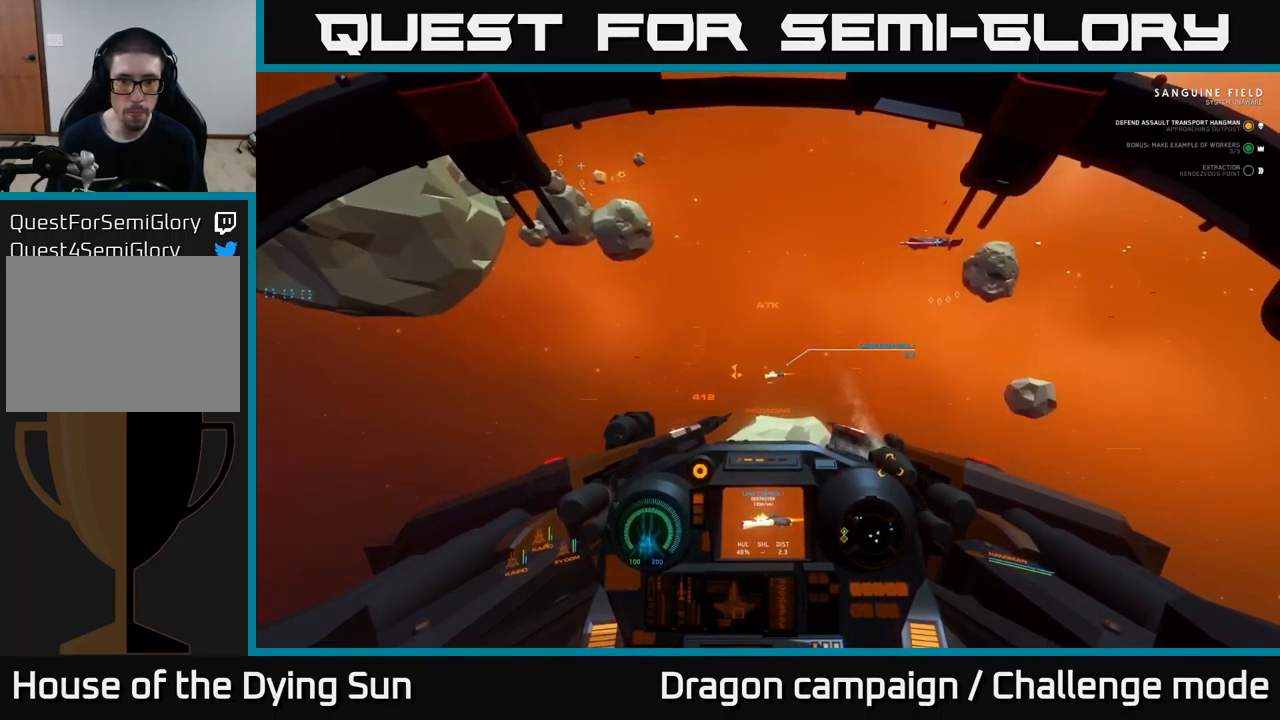
{"buttons": ["L2", "R2"], "left_stick": "center", "right_stick": "center", "events": [[33, "right_stick", "down-left"], [133, "right_stick", "center"], [450, "R2", "down"]]}